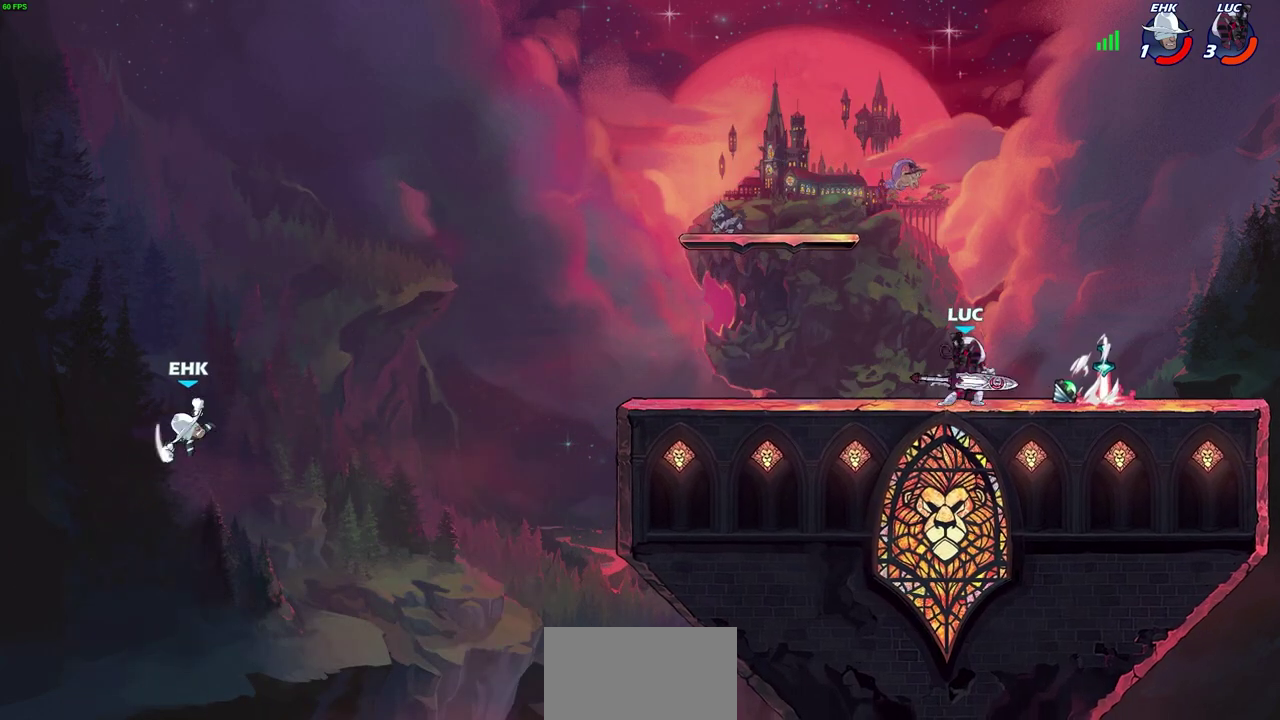
Gameplay with a controller (PlayStation layout); each line is a JSON object with the inputs held at the frame after it (dt_ms = milliseconds from this image to that frame). "events" lists button and stick changes between this image and that frame as [ms after this image, input, new state], when the widget could be followed in between. Not read: R1.
{"dt_ms": 500, "buttons": [], "left_stick": "right", "right_stick": "center", "events": [[250, "left_stick", "right"], [350, "R2", "down"], [483, "R2", "up"]]}
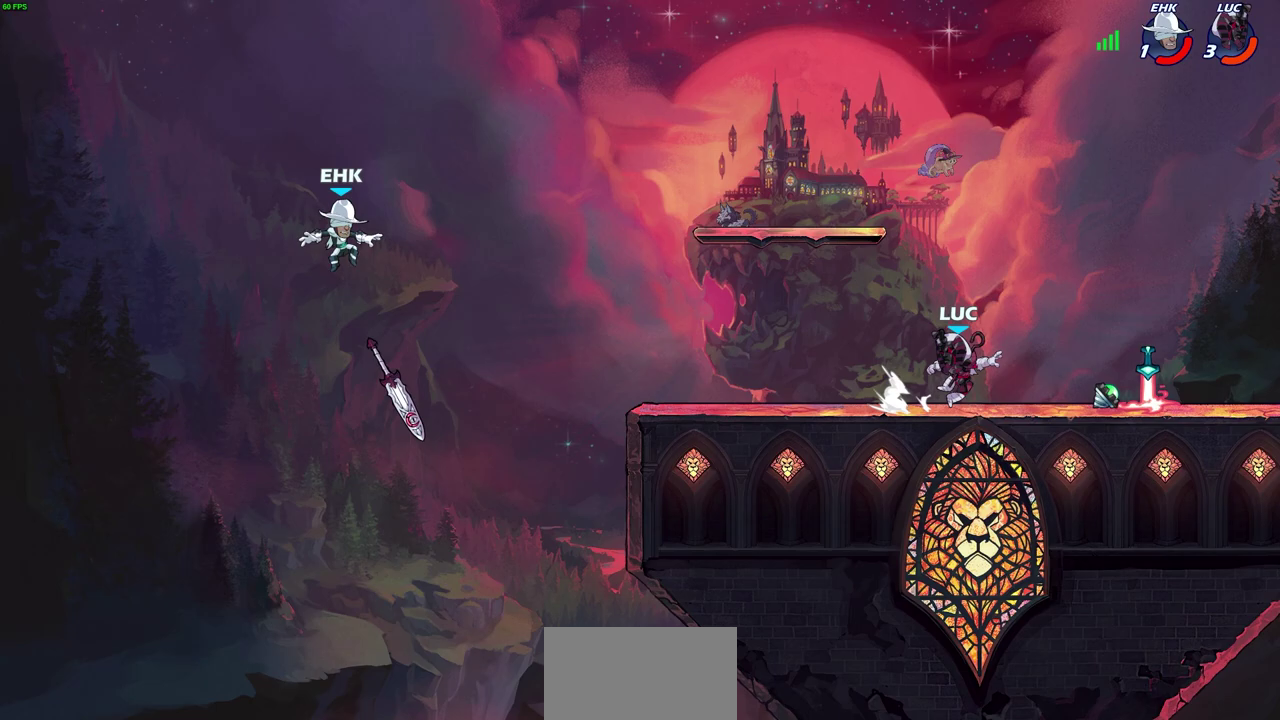
{"dt_ms": 600, "buttons": [], "left_stick": "center", "right_stick": "center", "events": [[33, "left_stick", "center"]]}
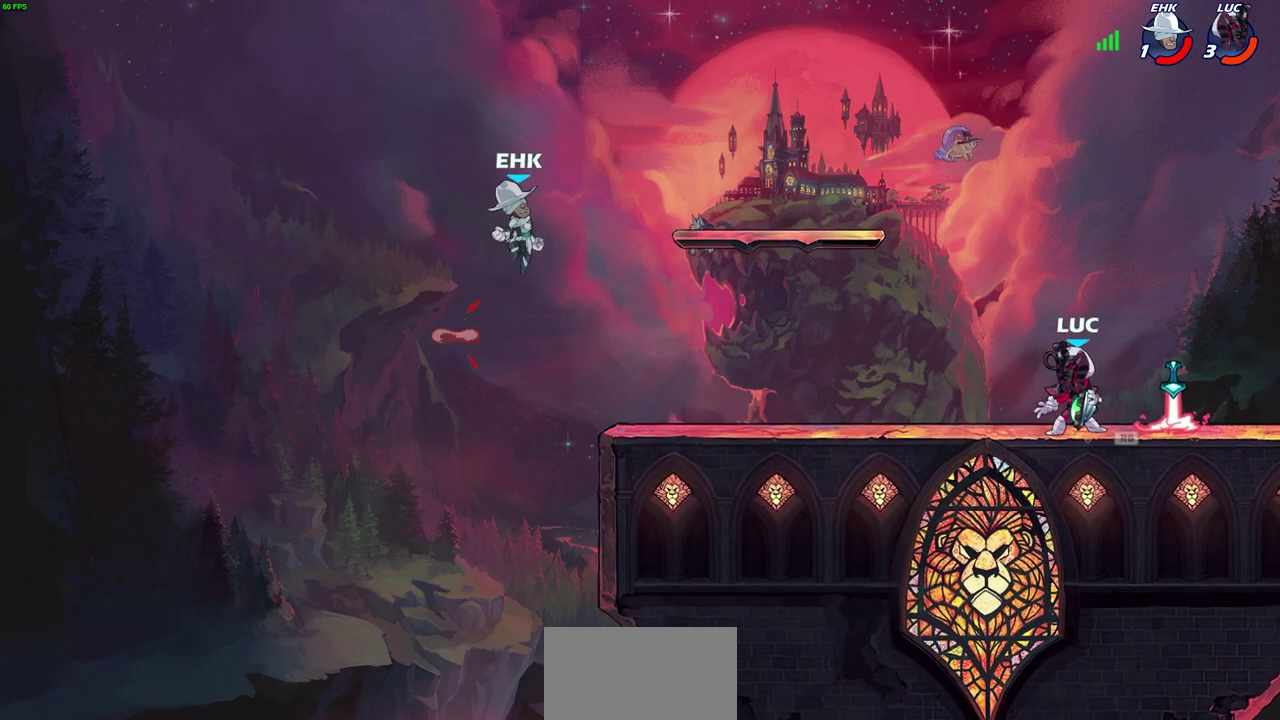
{"dt_ms": 600, "buttons": [], "left_stick": "center", "right_stick": "center", "events": [[467, "CIRCLE", "down"], [467, "left_stick", "left"], [517, "left_stick", "center"], [533, "CIRCLE", "up"]]}
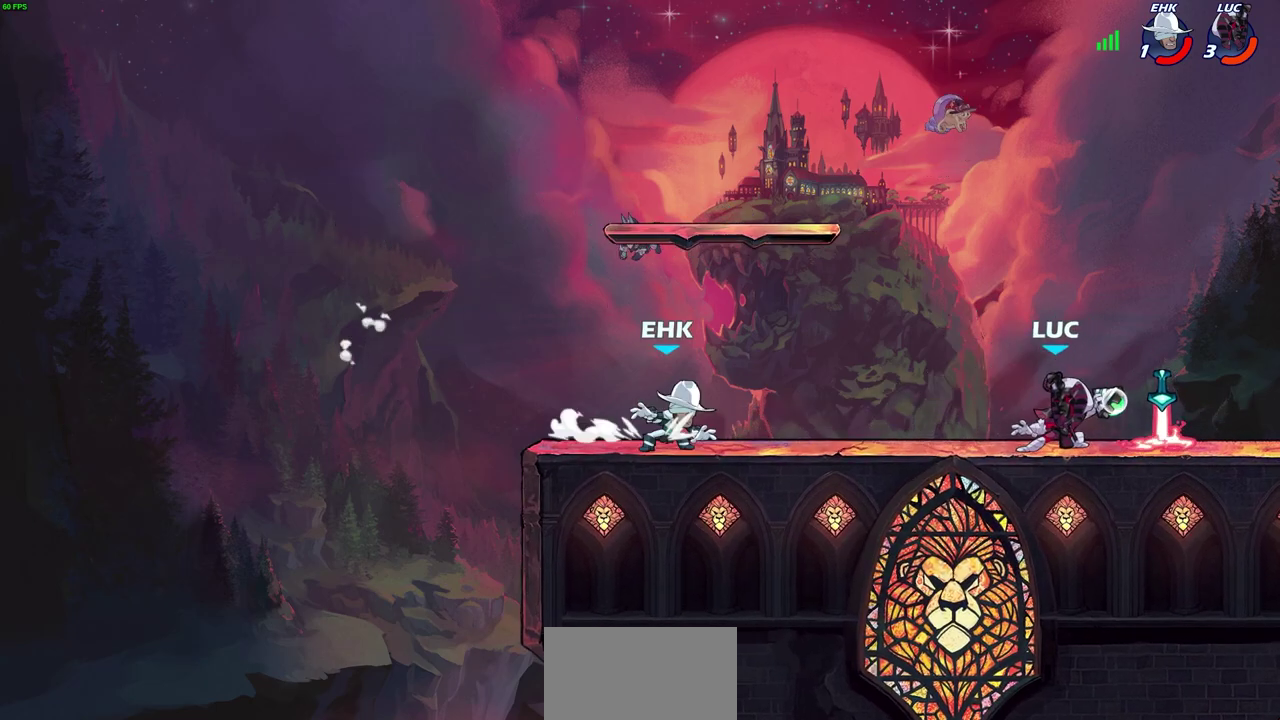
{"dt_ms": 300, "buttons": [], "left_stick": "right", "right_stick": "center", "events": [[283, "left_stick", "right"]]}
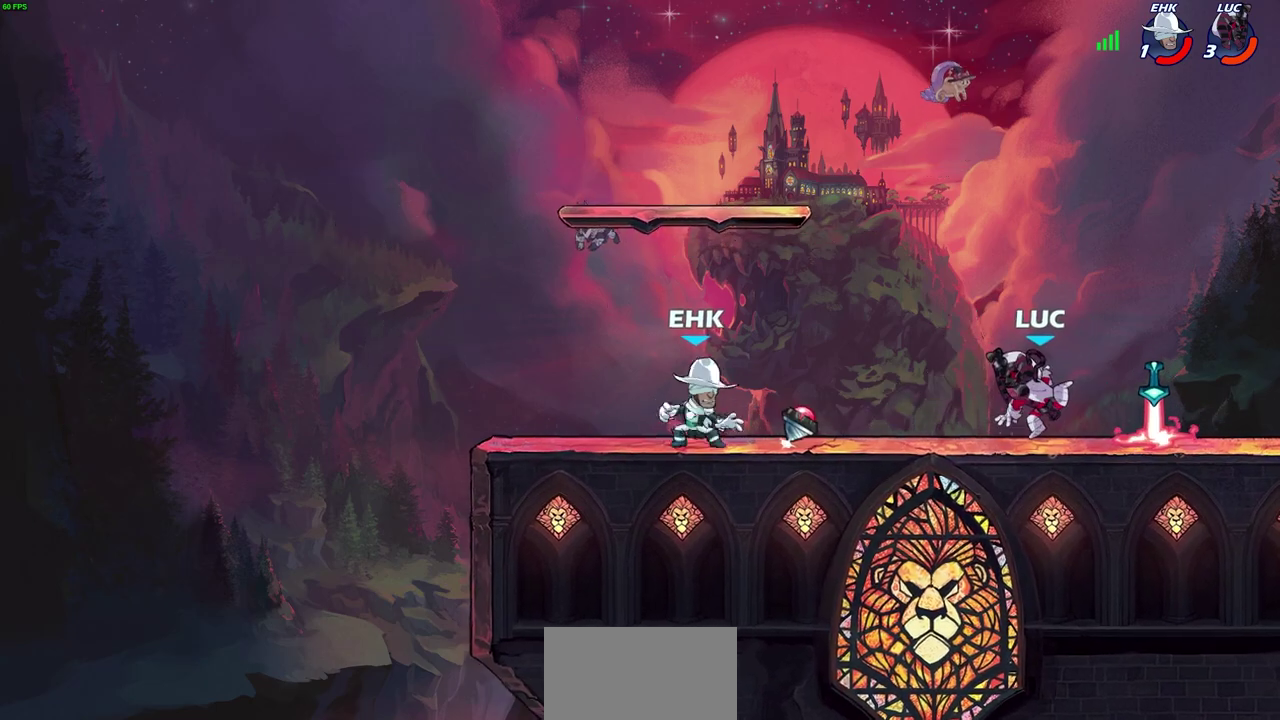
{"dt_ms": 700, "buttons": [], "left_stick": "up-right", "right_stick": "center", "events": [[400, "left_stick", "up-left"], [700, "left_stick", "up-right"]]}
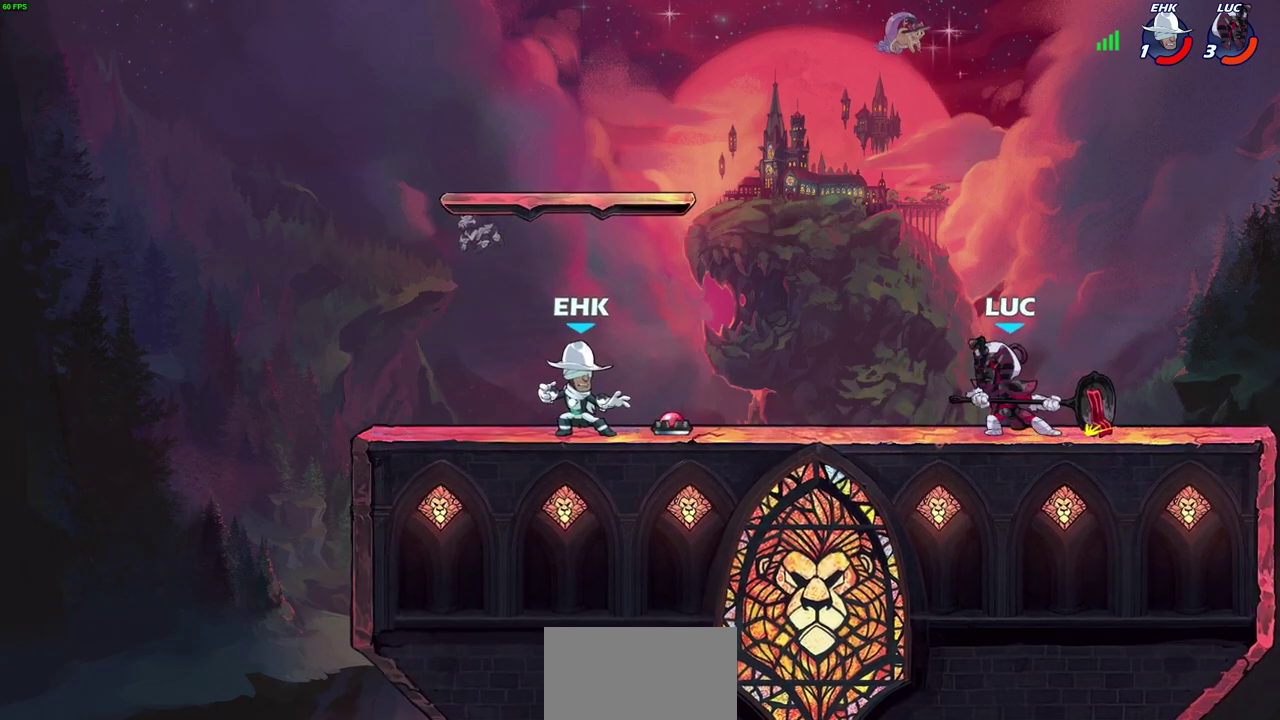
{"dt_ms": 300, "buttons": [], "left_stick": "left", "right_stick": "center", "events": [[117, "left_stick", "up-left"], [217, "left_stick", "right"], [300, "left_stick", "left"]]}
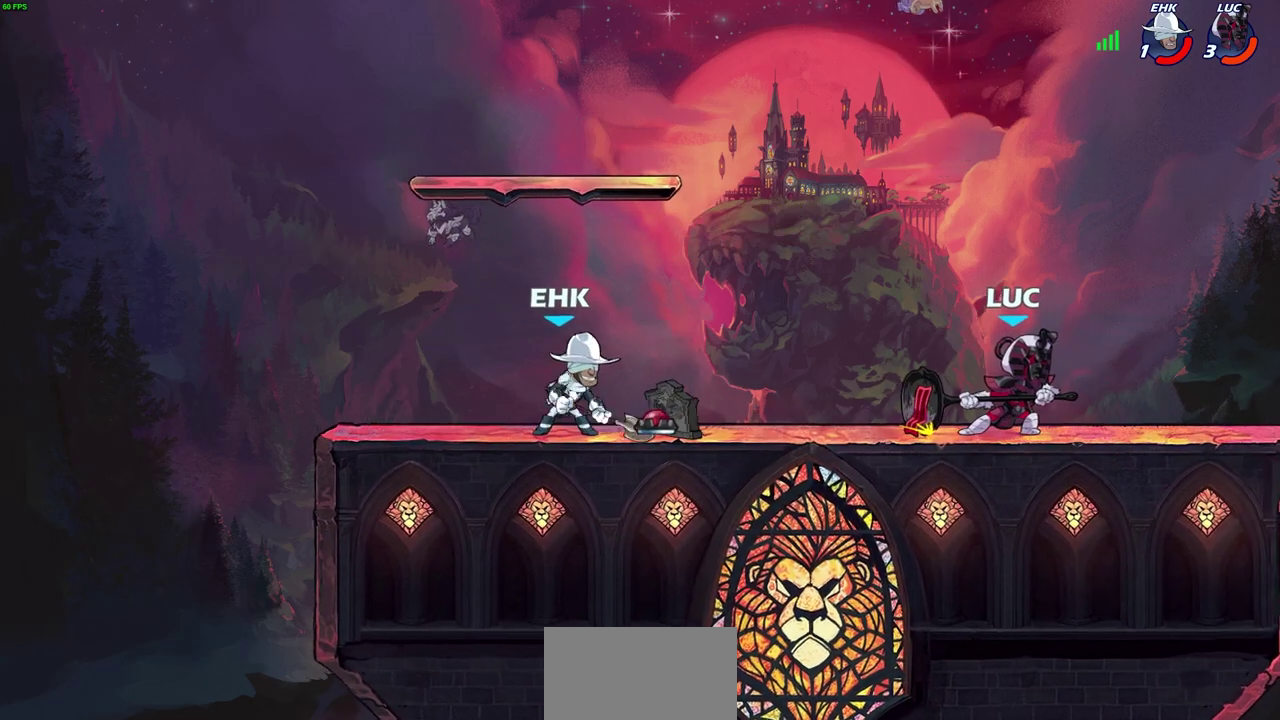
{"dt_ms": 300, "buttons": [], "left_stick": "center", "right_stick": "center", "events": [[100, "left_stick", "up-right"], [167, "left_stick", "left"], [283, "left_stick", "center"]]}
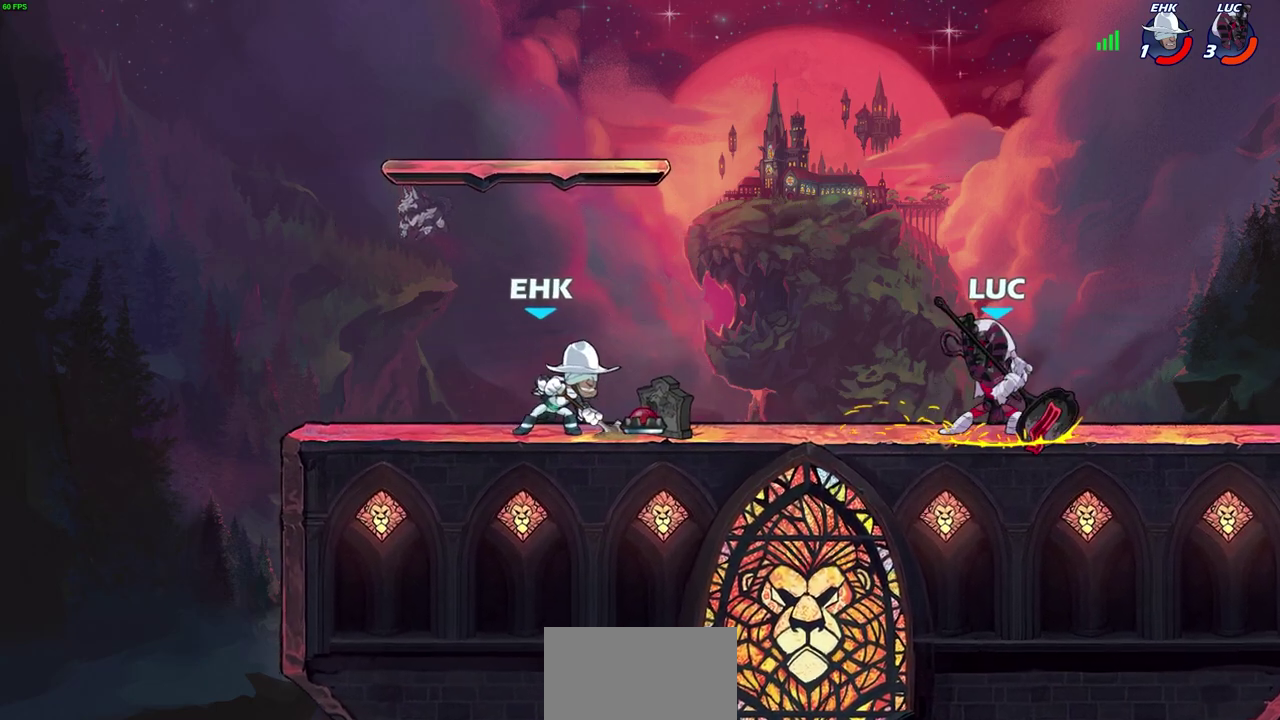
{"dt_ms": 600, "buttons": ["CIRCLE"], "left_stick": "down-left", "right_stick": "center", "events": [[17, "left_stick", "left"], [217, "left_stick", "down-left"], [283, "R2", "down"], [300, "CIRCLE", "down"], [417, "R2", "up"]]}
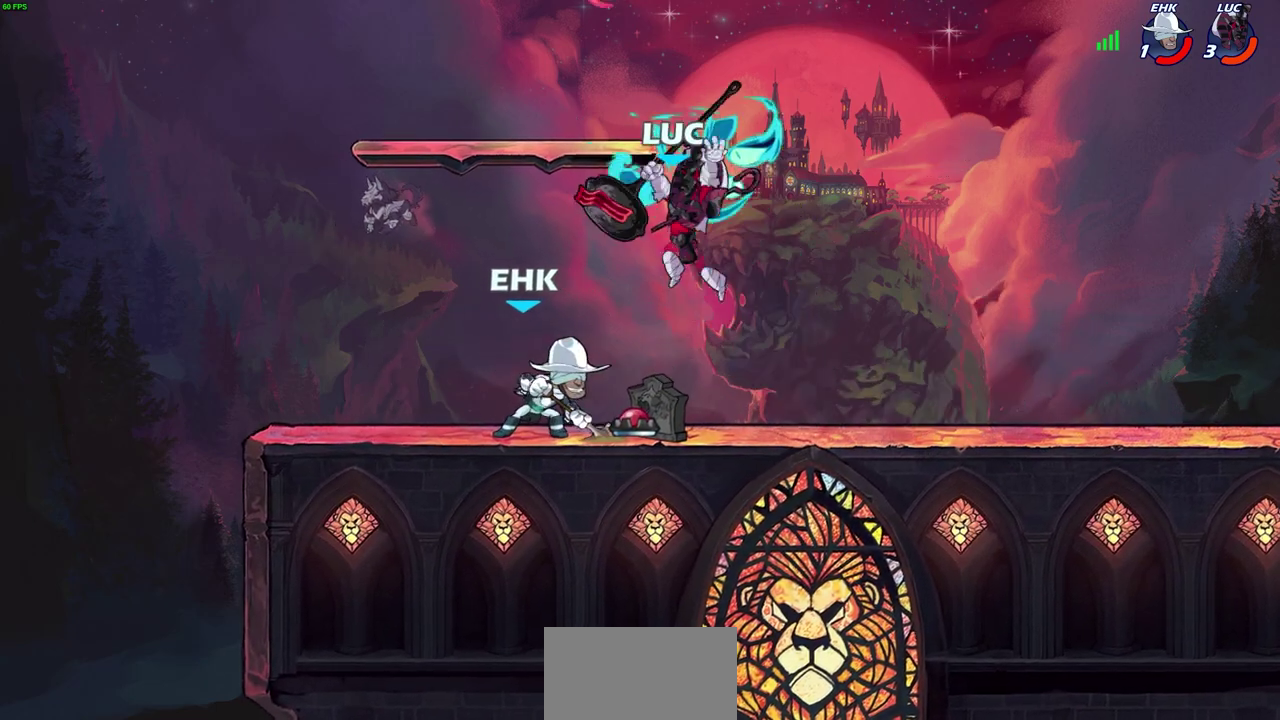
{"dt_ms": 600, "buttons": [], "left_stick": "center", "right_stick": "center", "events": [[467, "CIRCLE", "up"], [567, "left_stick", "center"]]}
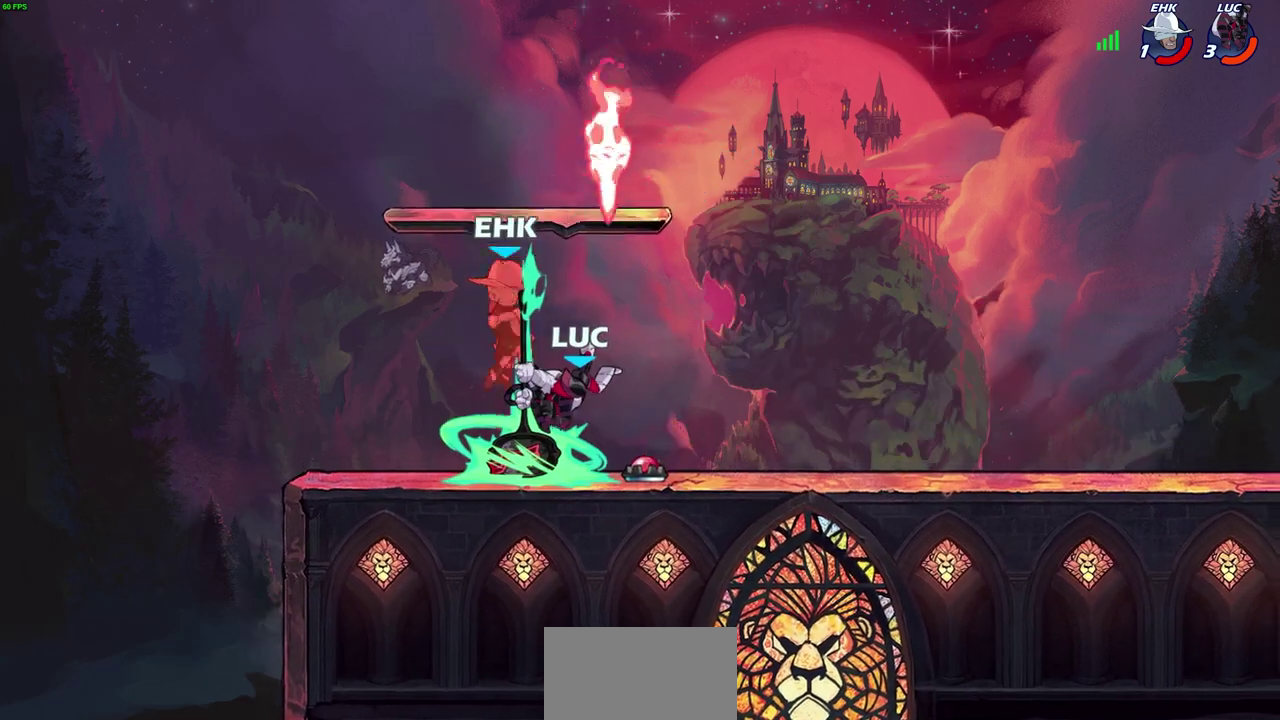
{"dt_ms": 500, "buttons": [], "left_stick": "center", "right_stick": "center", "events": []}
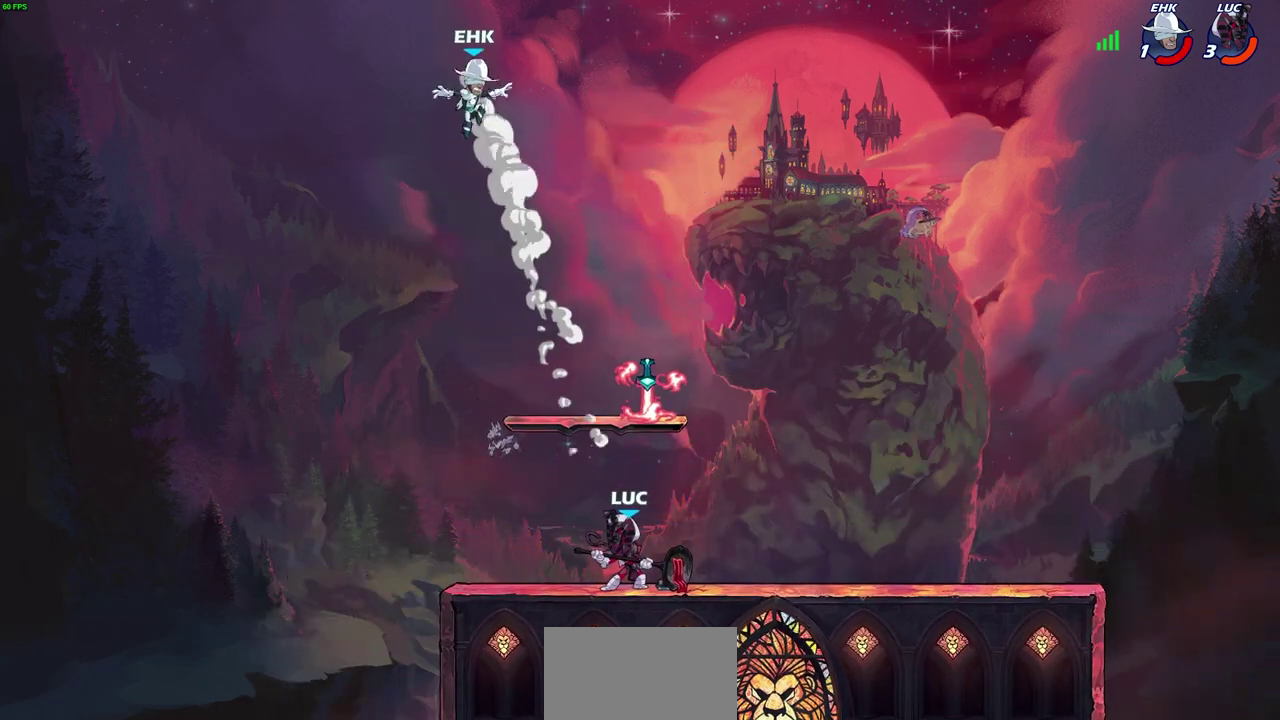
{"dt_ms": 500, "buttons": [], "left_stick": "right", "right_stick": "center", "events": [[317, "CROSS", "down"], [350, "SQUARE", "down"], [400, "CROSS", "up"], [417, "SQUARE", "up"], [500, "left_stick", "right"]]}
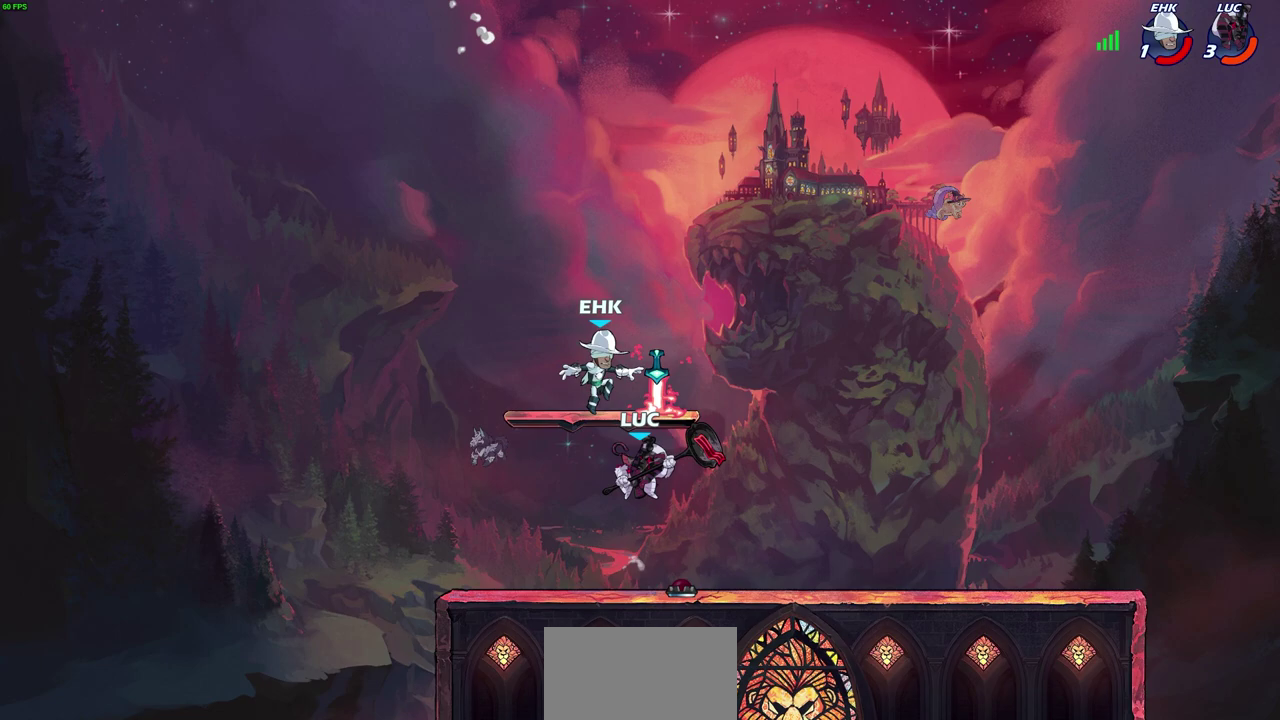
{"dt_ms": 300, "buttons": [], "left_stick": "right", "right_stick": "center", "events": []}
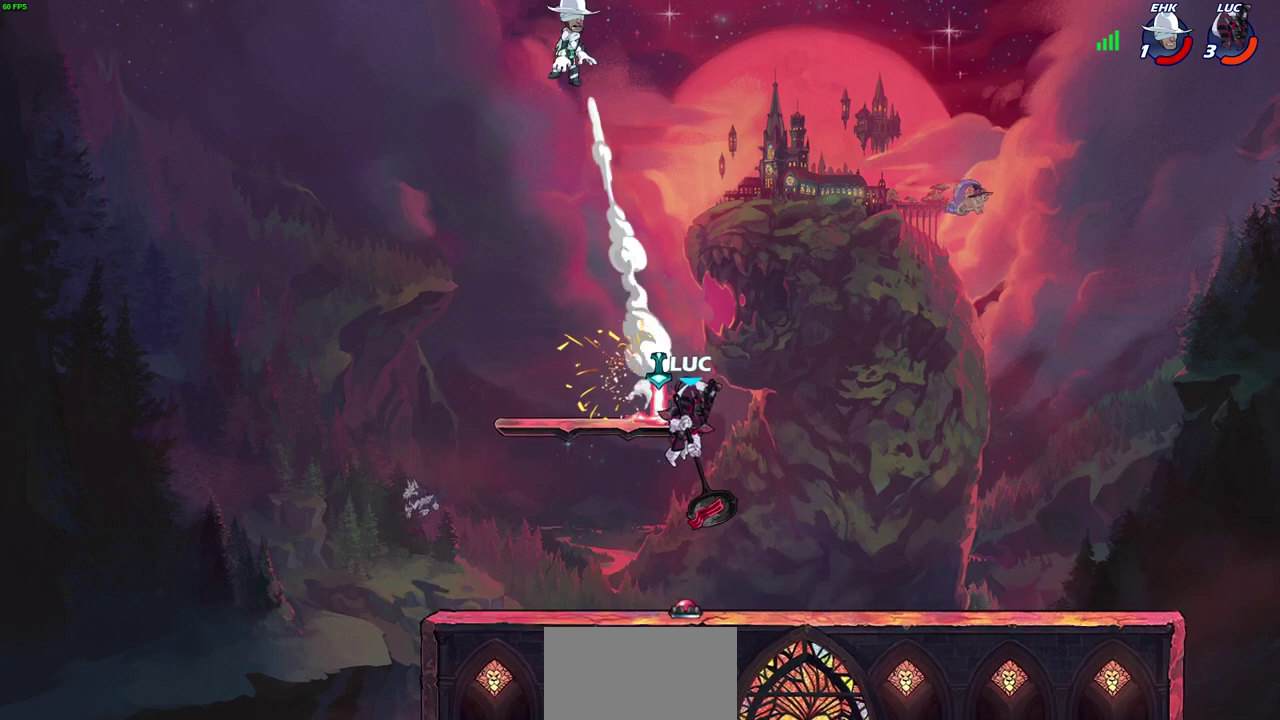
{"dt_ms": 700, "buttons": [], "left_stick": "down-left", "right_stick": "center", "events": [[133, "left_stick", "up-left"], [183, "left_stick", "left"], [200, "CROSS", "down"], [350, "CROSS", "up"], [350, "left_stick", "up-left"], [533, "left_stick", "down-left"]]}
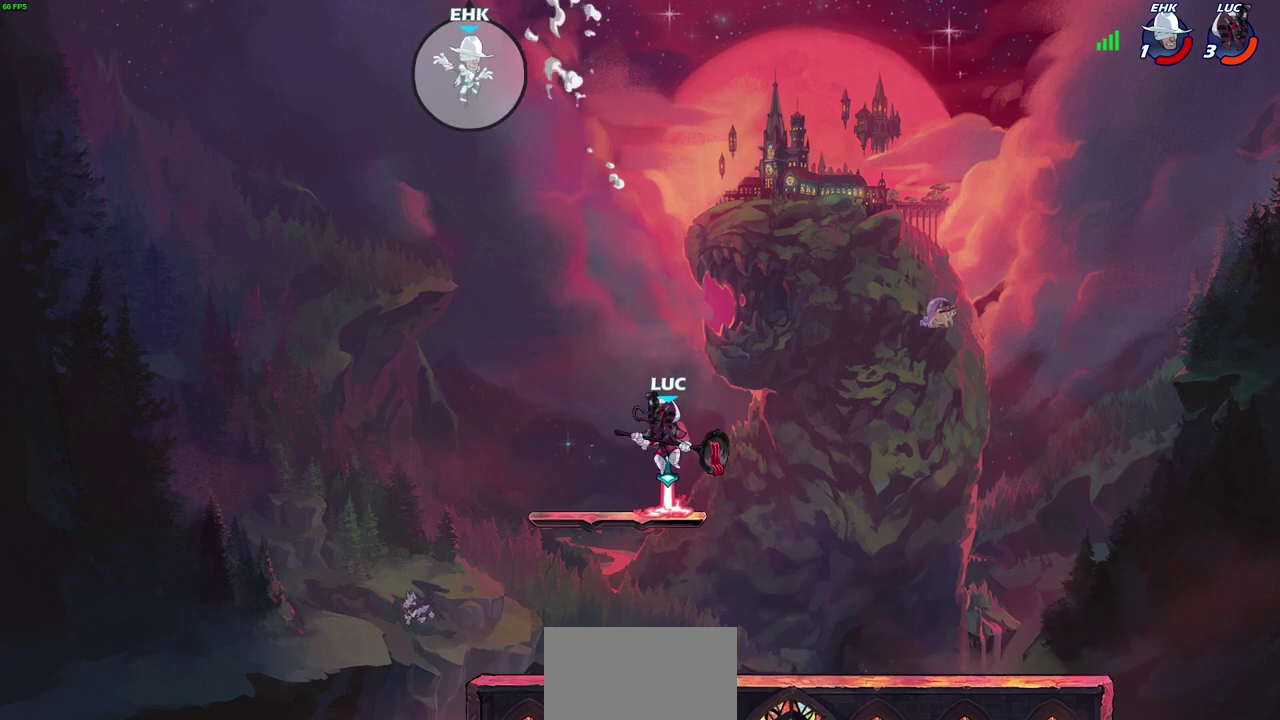
{"dt_ms": 600, "buttons": [], "left_stick": "center", "right_stick": "center", "events": [[33, "left_stick", "center"]]}
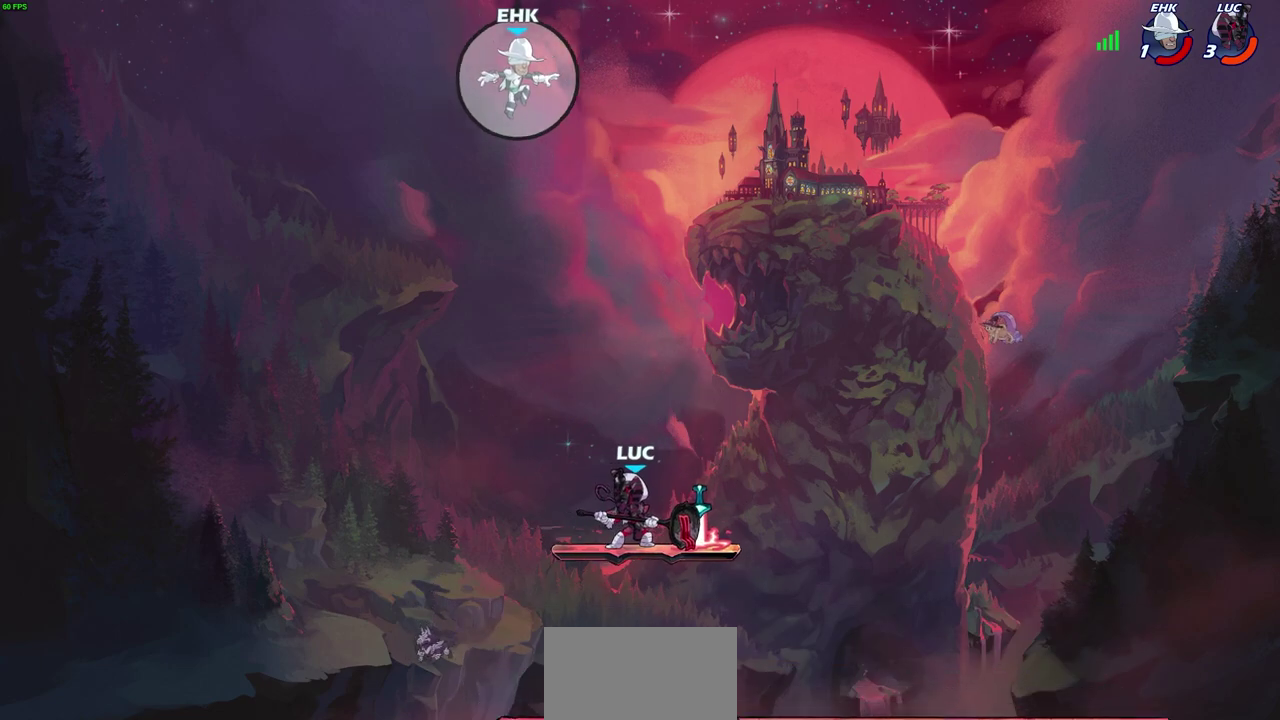
{"dt_ms": 400, "buttons": [], "left_stick": "center", "right_stick": "center", "events": []}
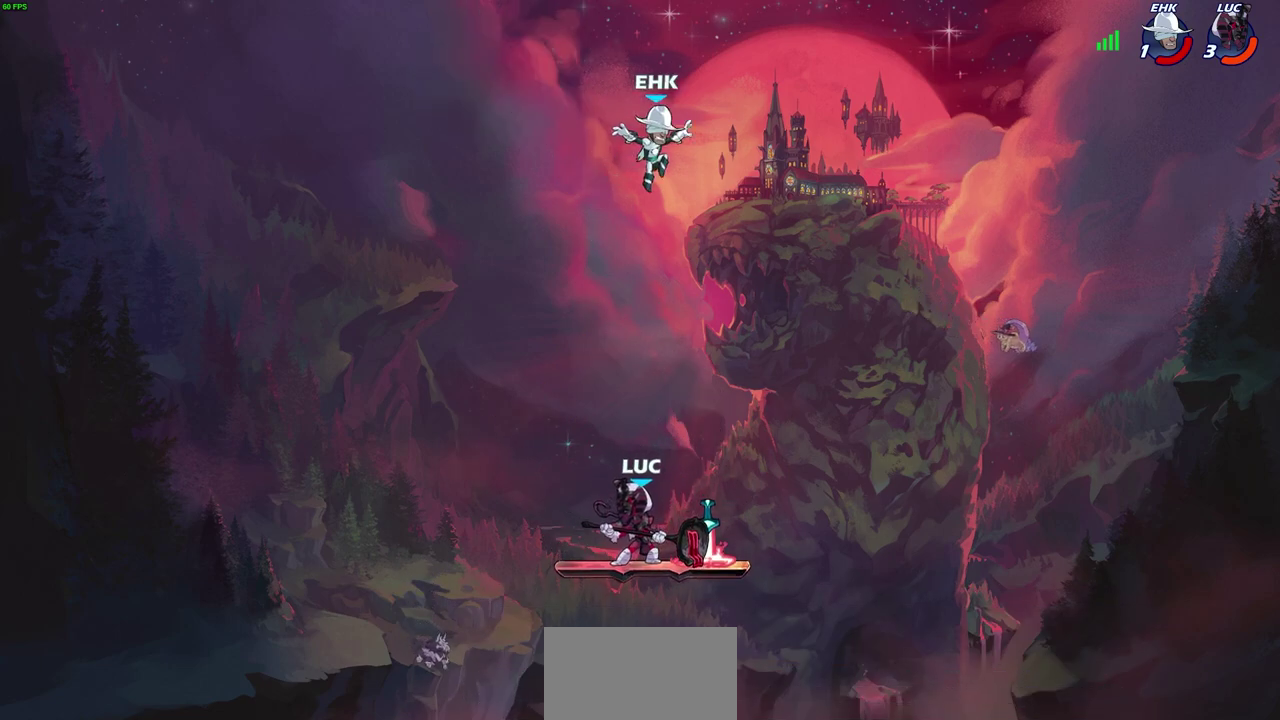
{"dt_ms": 700, "buttons": [], "left_stick": "right", "right_stick": "center", "events": [[250, "left_stick", "right"], [317, "left_stick", "down-right"], [383, "SQUARE", "down"], [383, "left_stick", "down"], [500, "SQUARE", "up"], [517, "left_stick", "center"], [700, "left_stick", "right"]]}
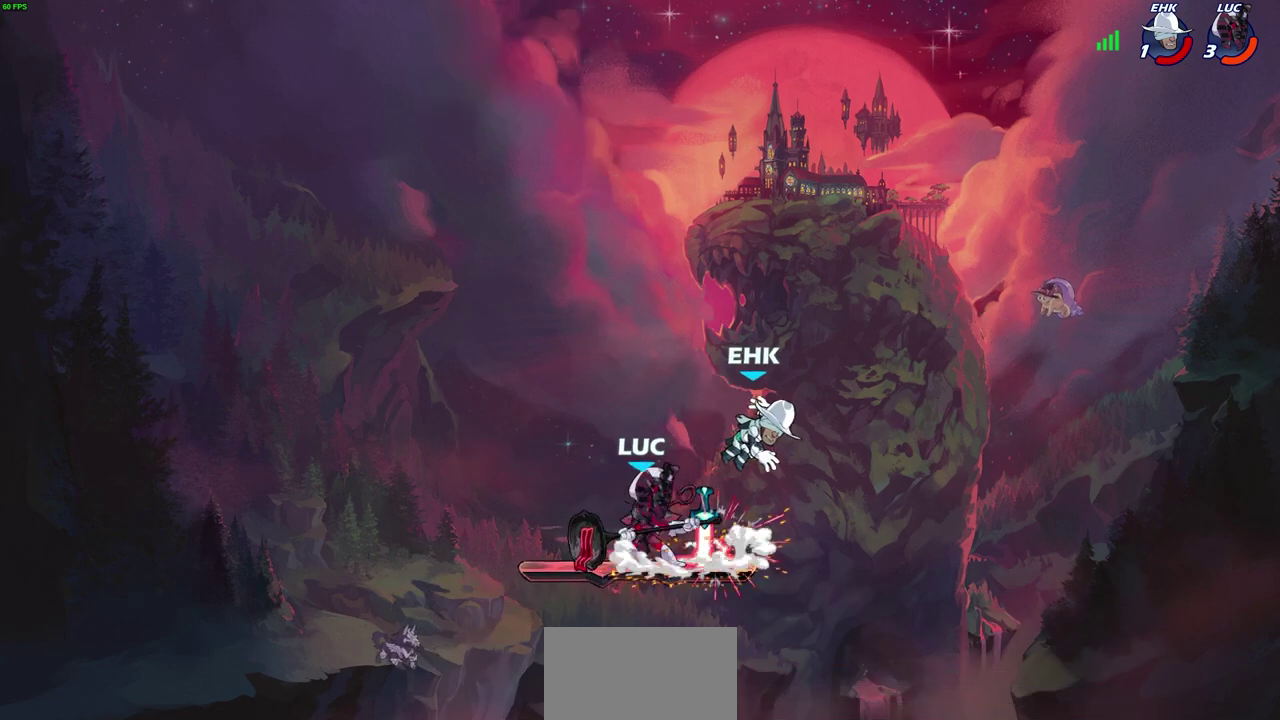
{"dt_ms": 300, "buttons": [], "left_stick": "right", "right_stick": "center", "events": [[17, "CROSS", "down"], [67, "CROSS", "up"], [100, "R2", "down"], [150, "CIRCLE", "down"], [200, "CIRCLE", "up"], [200, "R2", "up"]]}
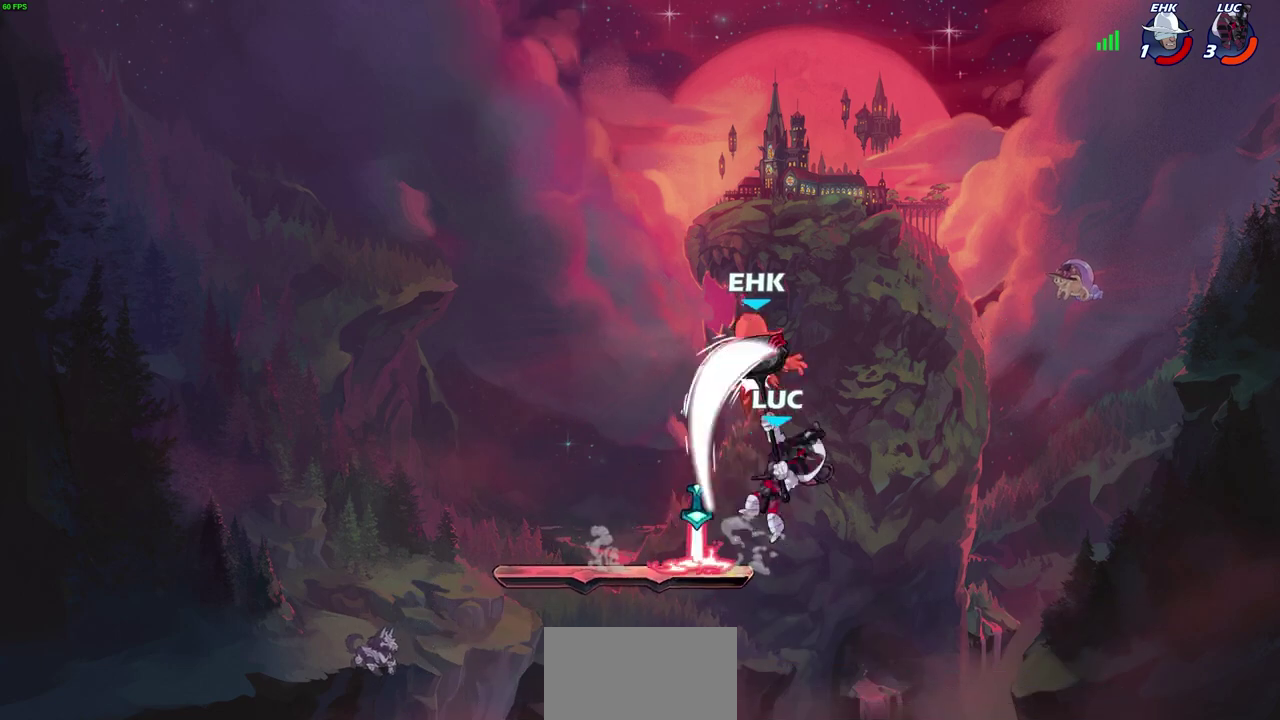
{"dt_ms": 500, "buttons": [], "left_stick": "right", "right_stick": "center", "events": []}
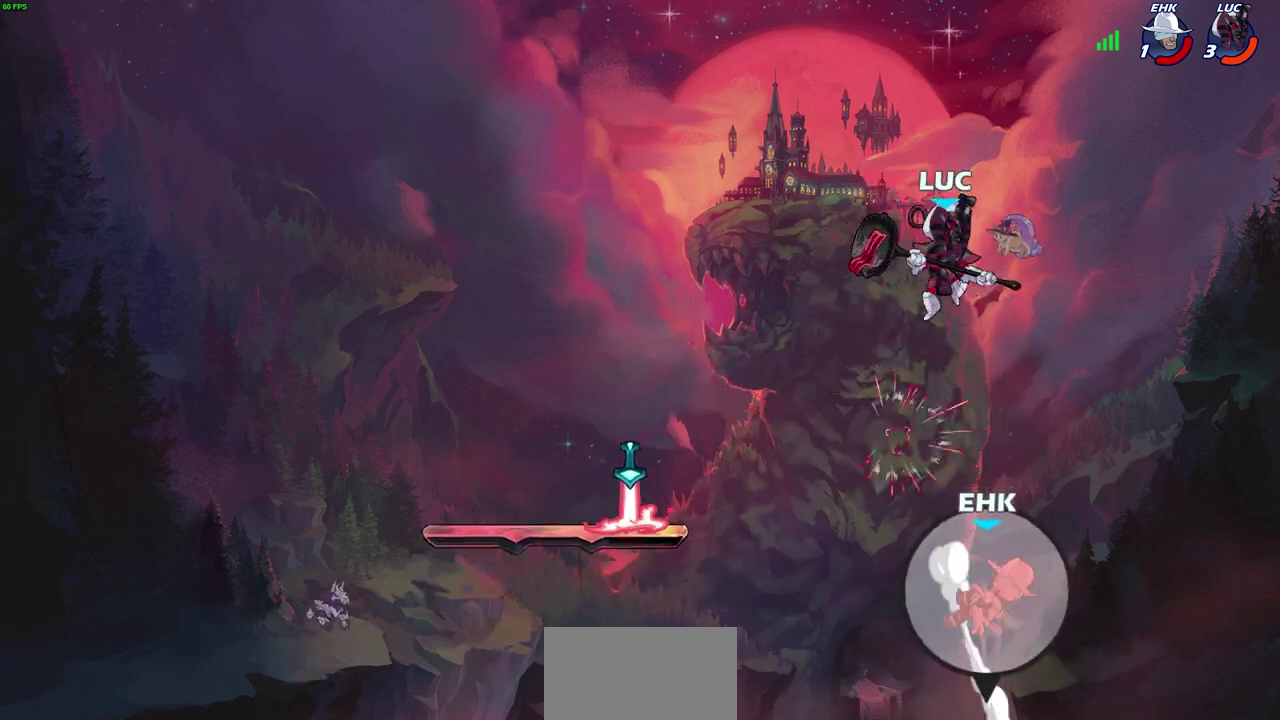
{"dt_ms": 400, "buttons": [], "left_stick": "center", "right_stick": "center", "events": [[150, "left_stick", "down-left"], [233, "SQUARE", "down"], [333, "SQUARE", "up"], [400, "left_stick", "center"]]}
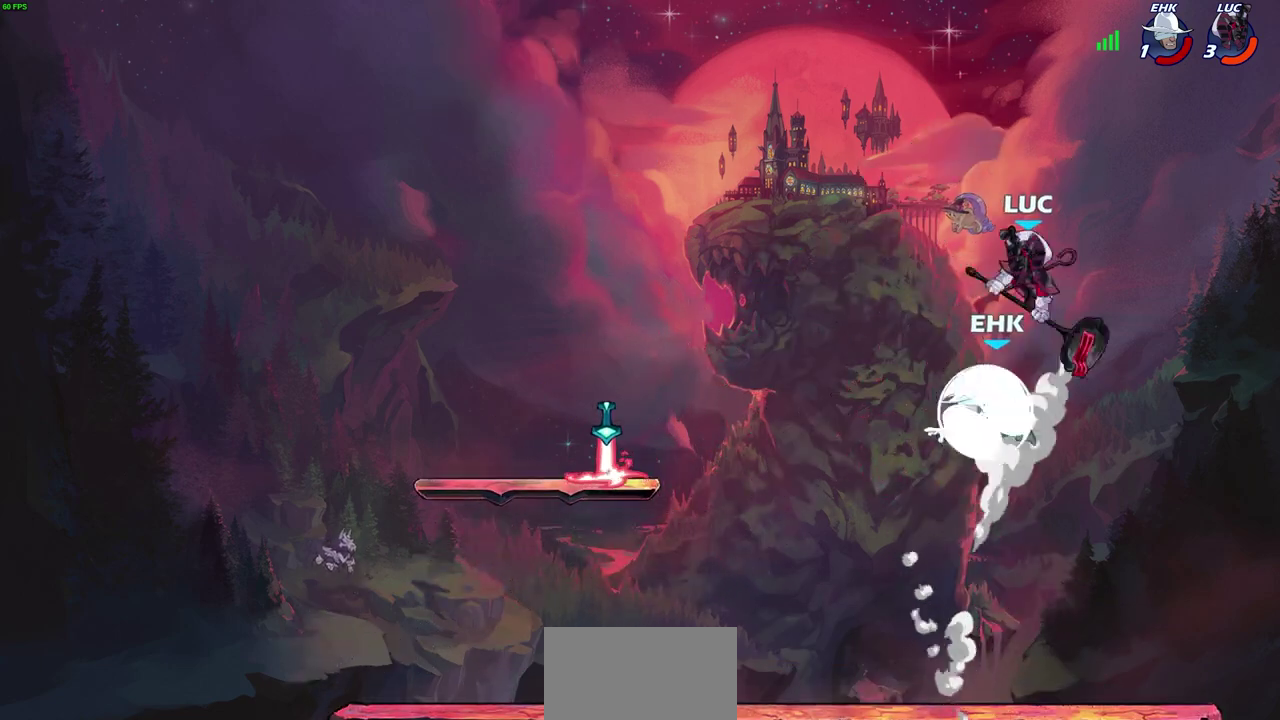
{"dt_ms": 800, "buttons": [], "left_stick": "center", "right_stick": "center", "events": []}
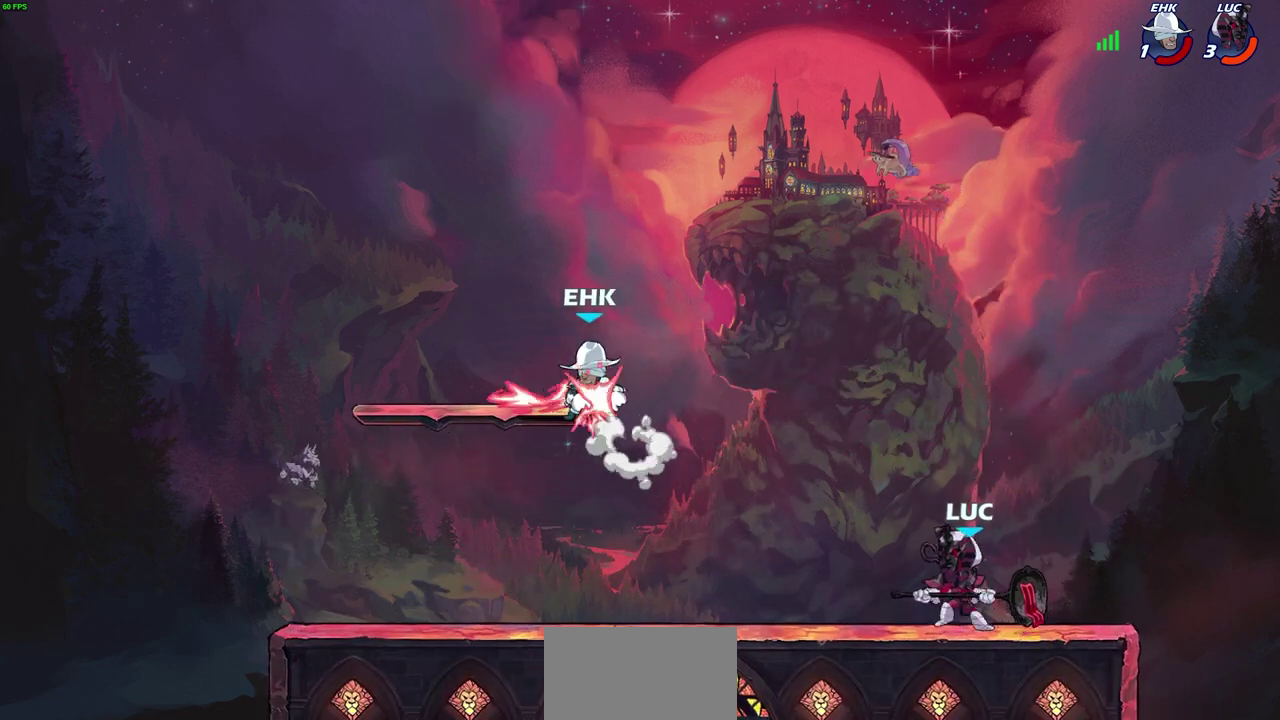
{"dt_ms": 300, "buttons": [], "left_stick": "center", "right_stick": "center", "events": []}
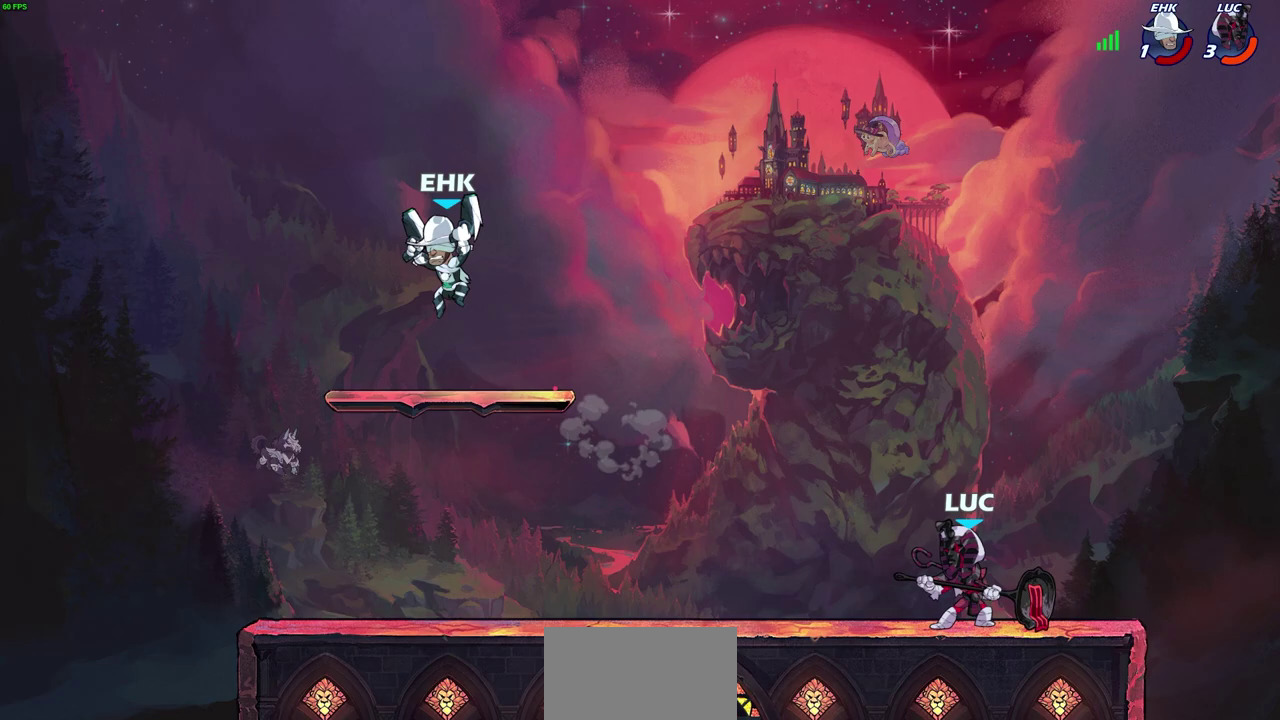
{"dt_ms": 300, "buttons": [], "left_stick": "center", "right_stick": "center", "events": []}
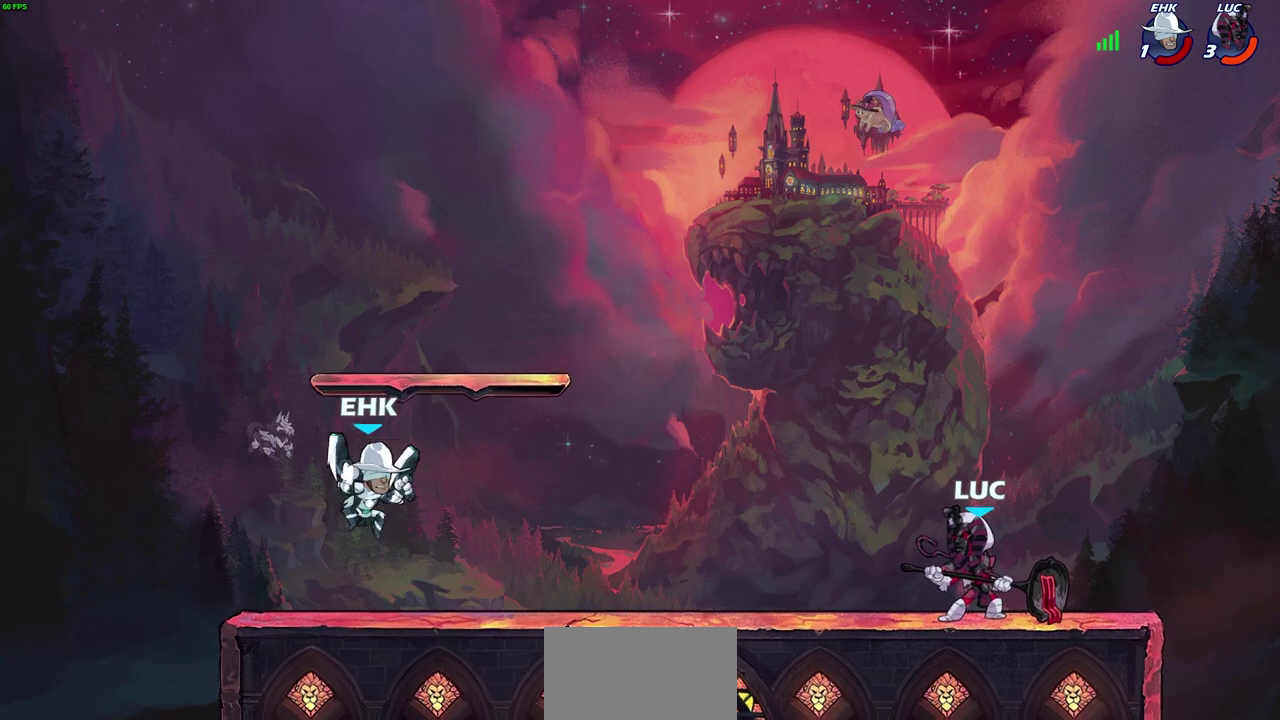
{"dt_ms": 600, "buttons": [], "left_stick": "center", "right_stick": "center", "events": [[17, "left_stick", "up-left"], [200, "R2", "down"], [250, "CROSS", "down"], [400, "CROSS", "up"], [400, "R2", "up"], [483, "left_stick", "up"], [533, "left_stick", "center"]]}
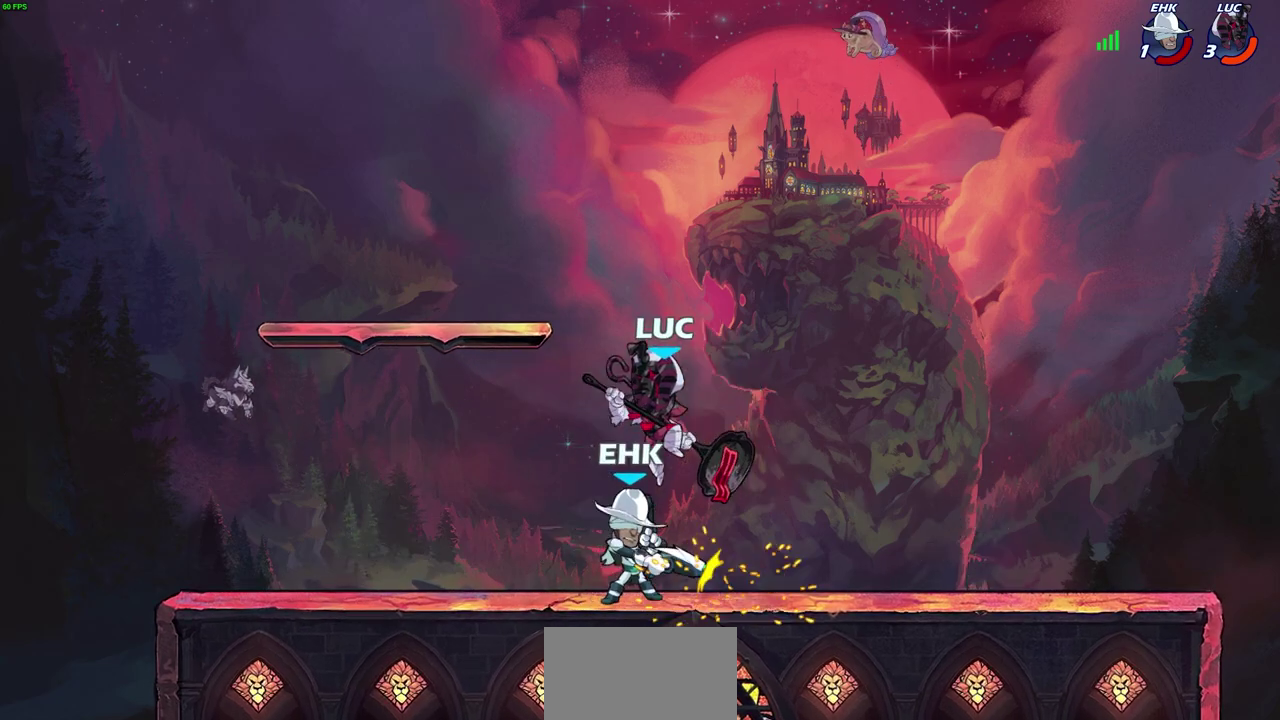
{"dt_ms": 500, "buttons": [], "left_stick": "center", "right_stick": "center", "events": [[167, "left_stick", "right"], [233, "left_stick", "down-right"], [283, "left_stick", "down"], [333, "SQUARE", "down"], [467, "SQUARE", "up"], [467, "left_stick", "center"]]}
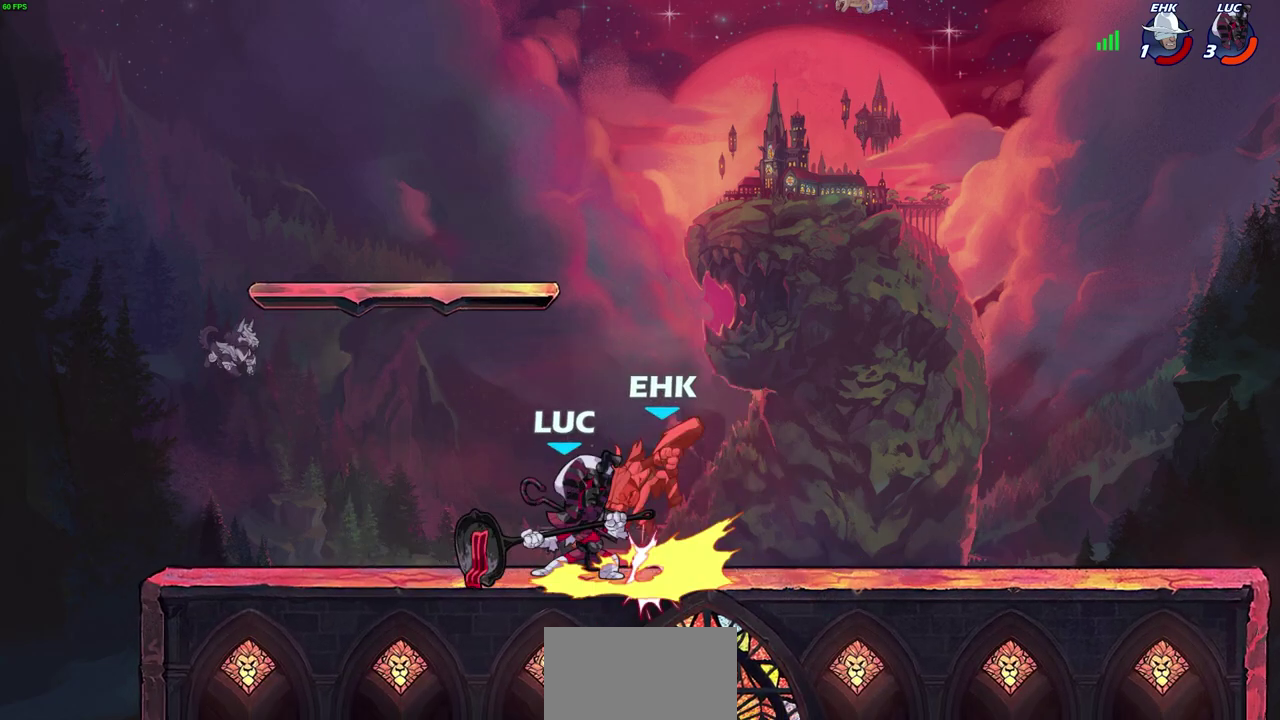
{"dt_ms": 600, "buttons": [], "left_stick": "right", "right_stick": "center", "events": [[167, "CROSS", "down"], [200, "left_stick", "right"], [250, "CROSS", "up"], [283, "R2", "down"], [317, "CIRCLE", "down"], [383, "CIRCLE", "up"], [400, "R2", "up"]]}
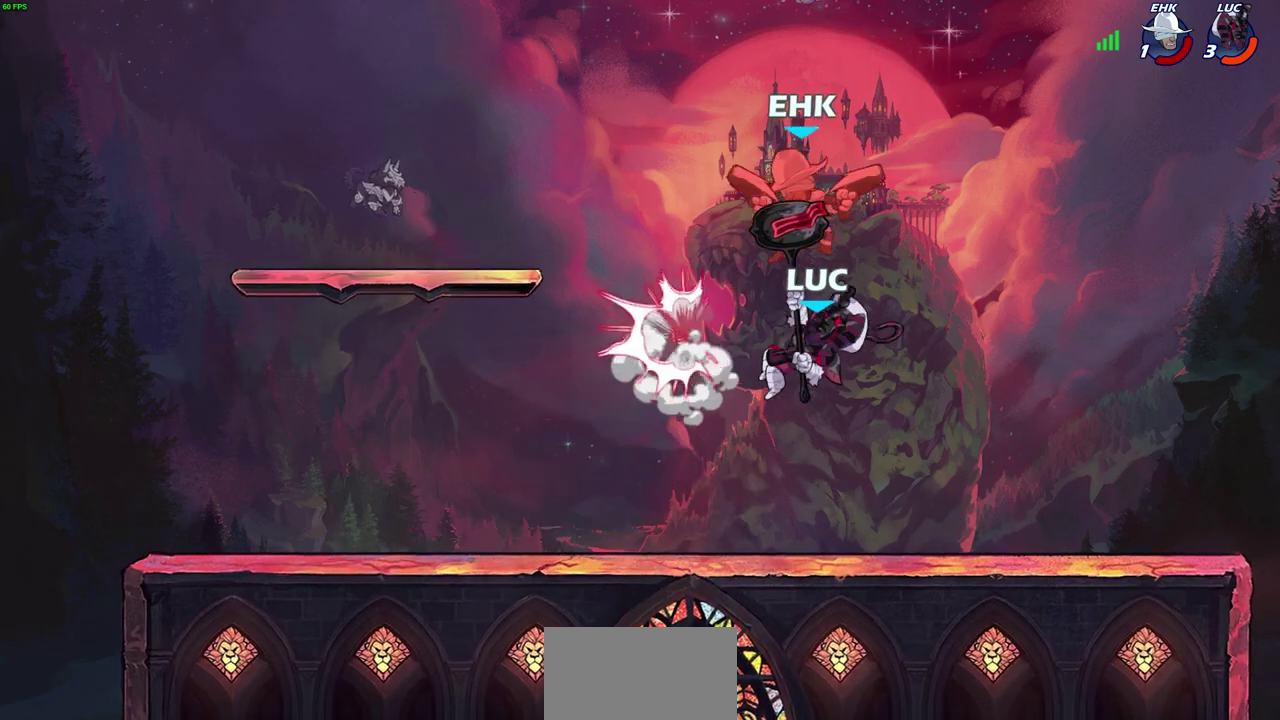
{"dt_ms": 600, "buttons": [], "left_stick": "center", "right_stick": "center", "events": [[383, "left_stick", "up-right"], [450, "SQUARE", "down"], [483, "left_stick", "center"], [500, "SQUARE", "up"]]}